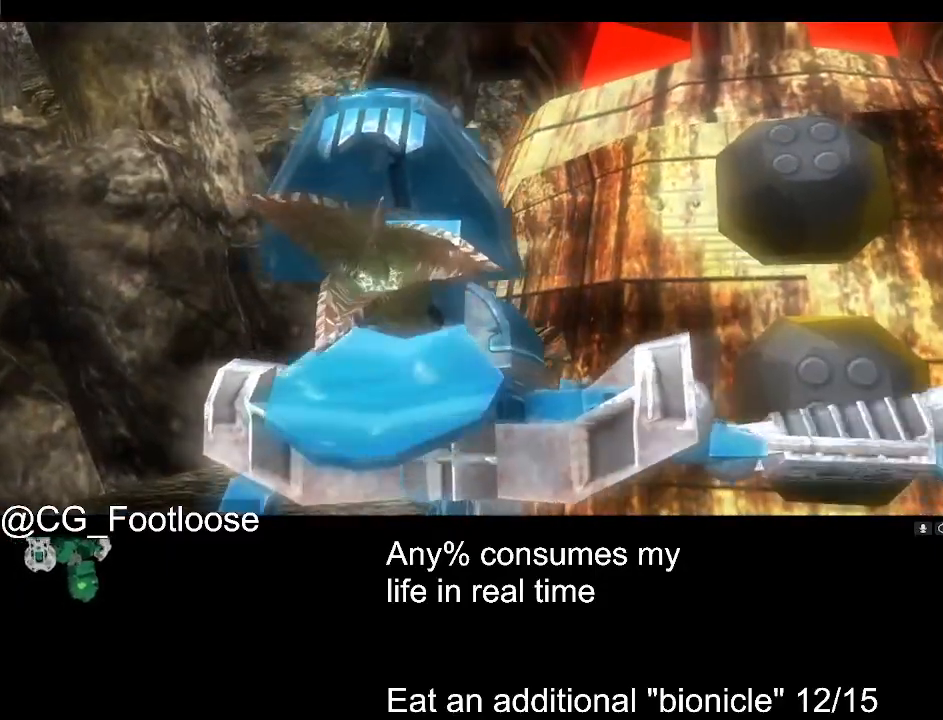
Gameplay with keyboard and mouse; each line is a JSON object with the keys and mouse buttons held at the frame after it. "events" lists presses ("down") and releases ("up") of "1", "a", "d", "down", "escape", "left", "q", "return", "right", "s", "space", "up", "w", "mouse_left", "mouse_wheel_up" and "mouse_wheel_down" between this image and that frame as [ms after this image, input, new state], when the widget could be followed in between. "mouse_left", "mouse_wheel_up", "mouse_wheel_down" = the "left", "wheel_up", "wheel_down" buttons of the "mouse" list. No other keys are recorded. Not read: mouse_move.
{"keys": ["d", "w"], "mouse": [], "events": [[233, "d", "down"], [233, "w", "down"]]}
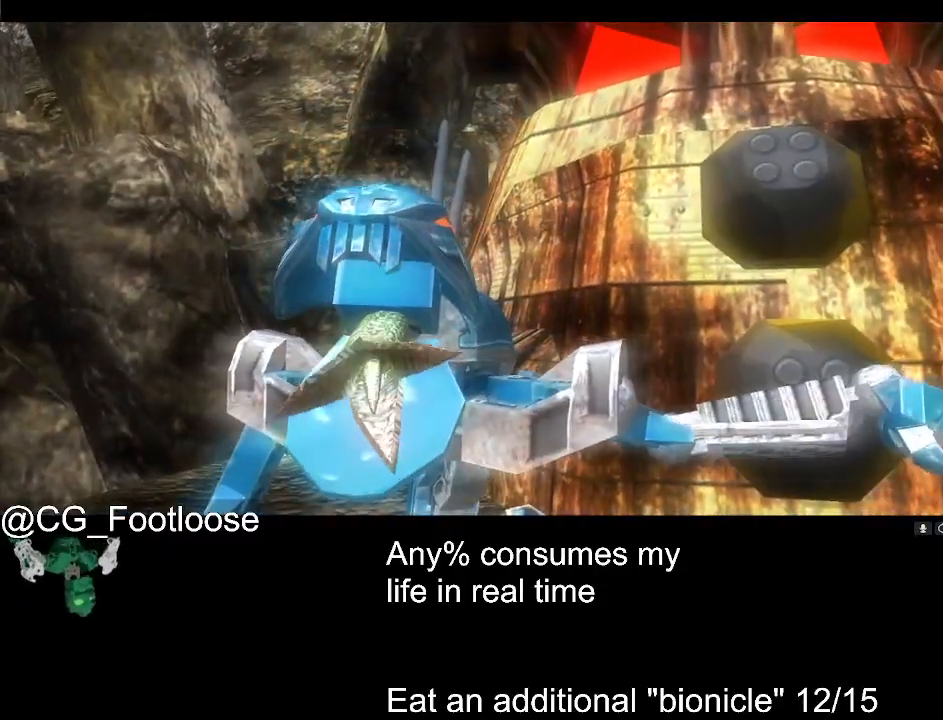
{"keys": ["d", "w"], "mouse": [], "events": []}
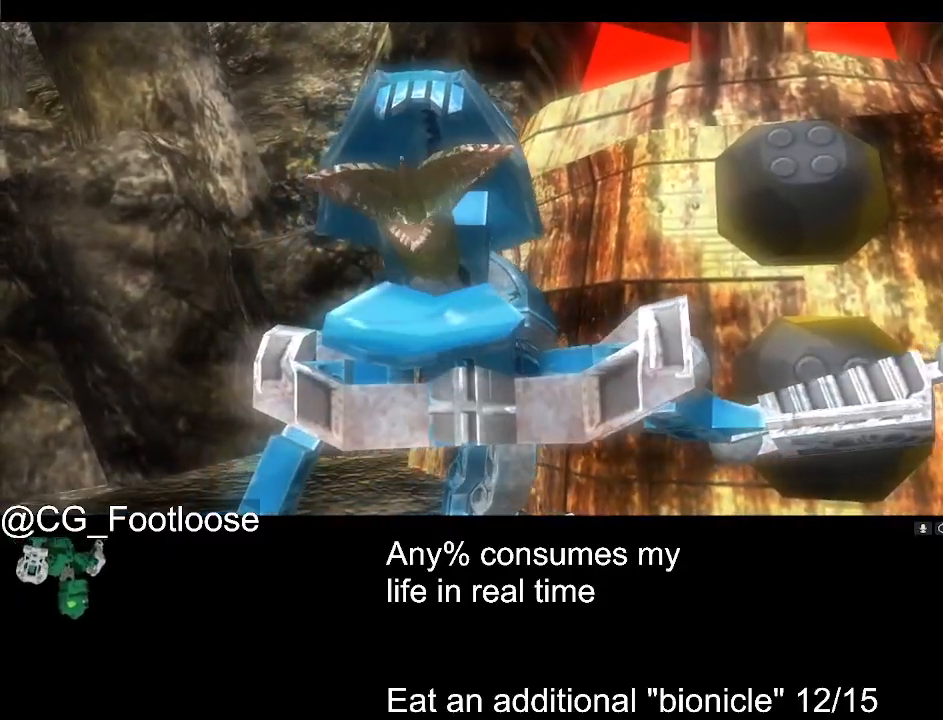
{"keys": ["d", "w"], "mouse": [], "events": []}
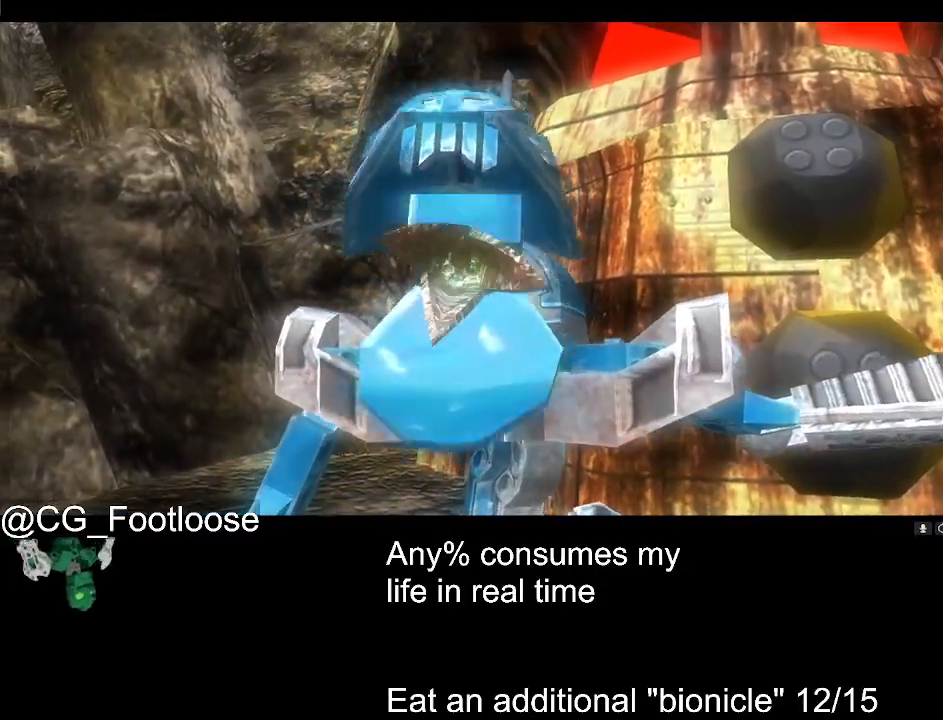
{"keys": ["d", "w"], "mouse": [], "events": []}
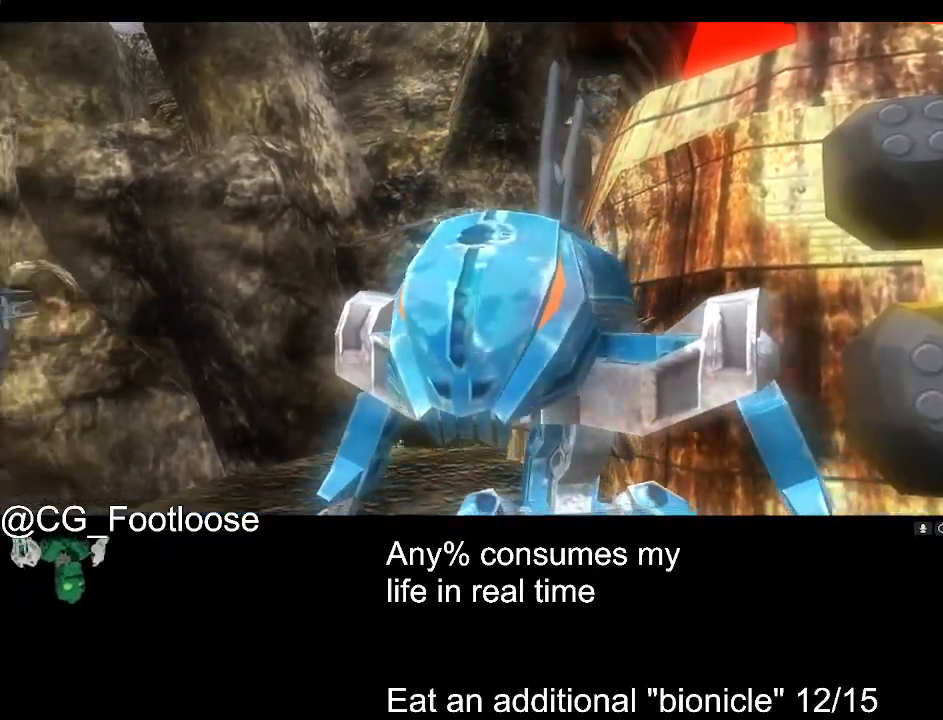
{"keys": ["d", "w"], "mouse": [], "events": []}
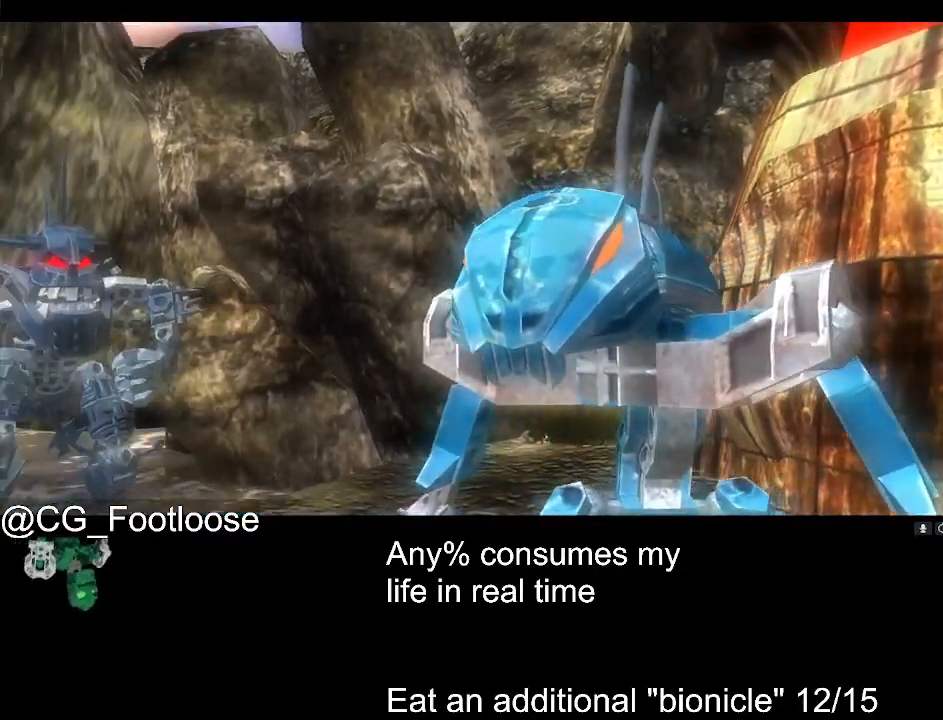
{"keys": ["d", "w"], "mouse": [], "events": []}
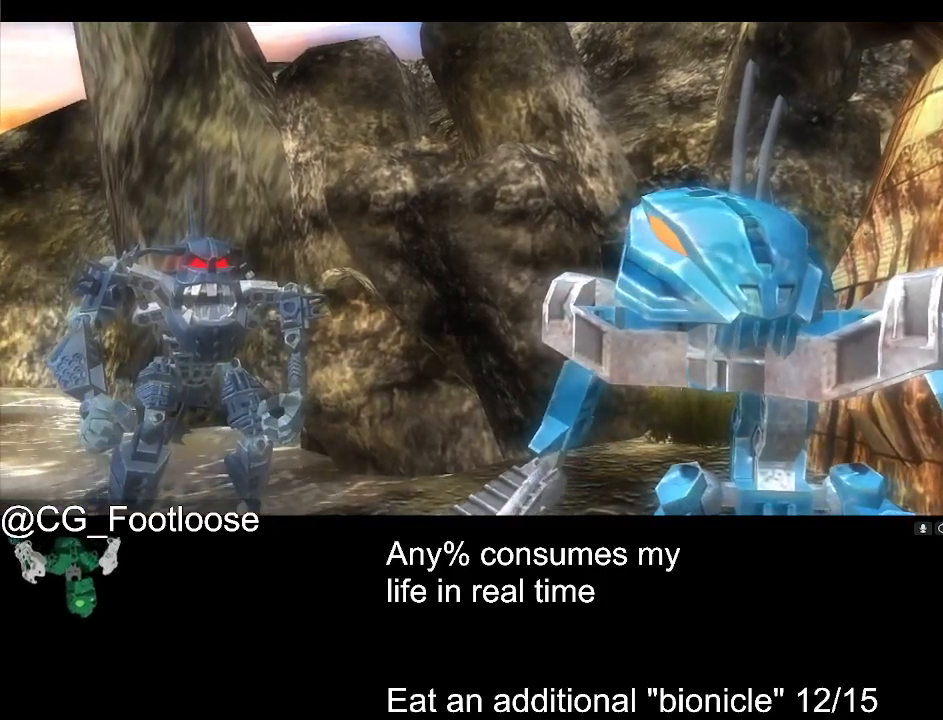
{"keys": ["d", "w"], "mouse": [], "events": []}
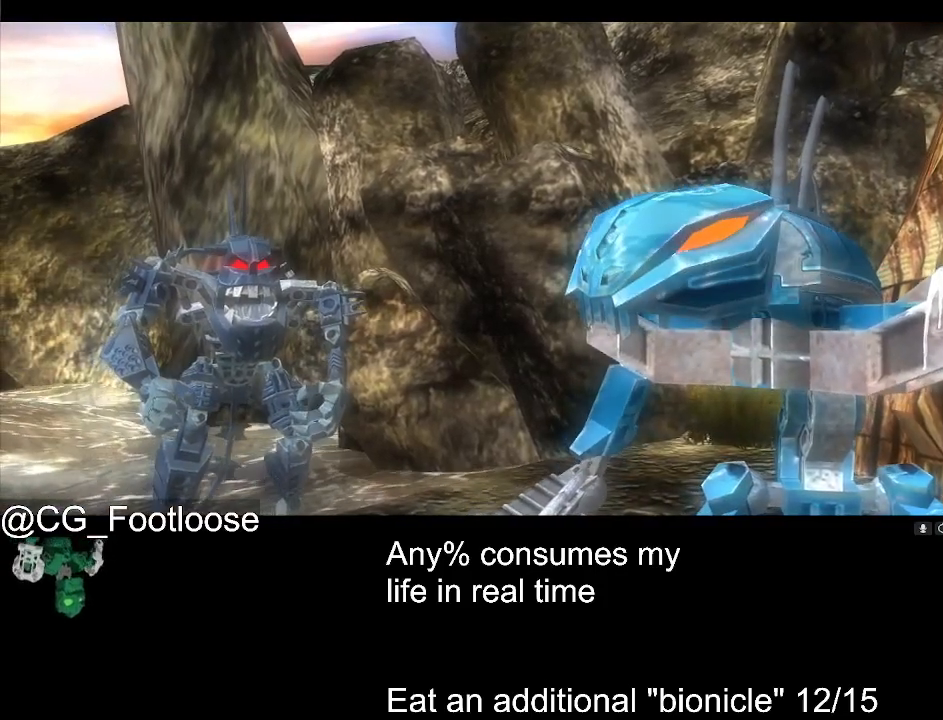
{"keys": ["d", "w"], "mouse": [], "events": []}
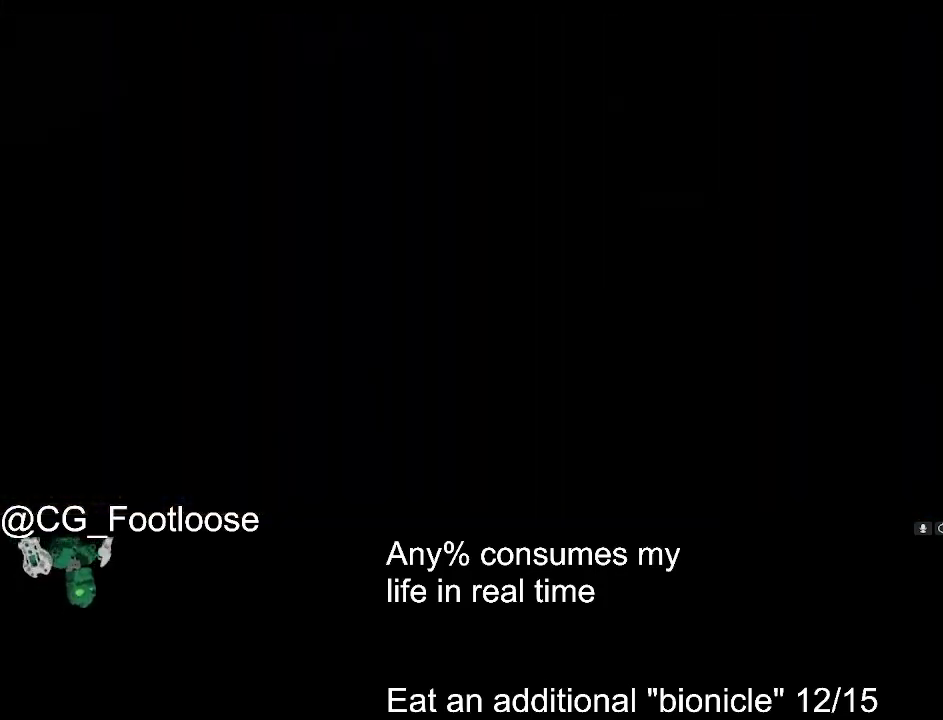
{"keys": ["d", "w"], "mouse": [], "events": []}
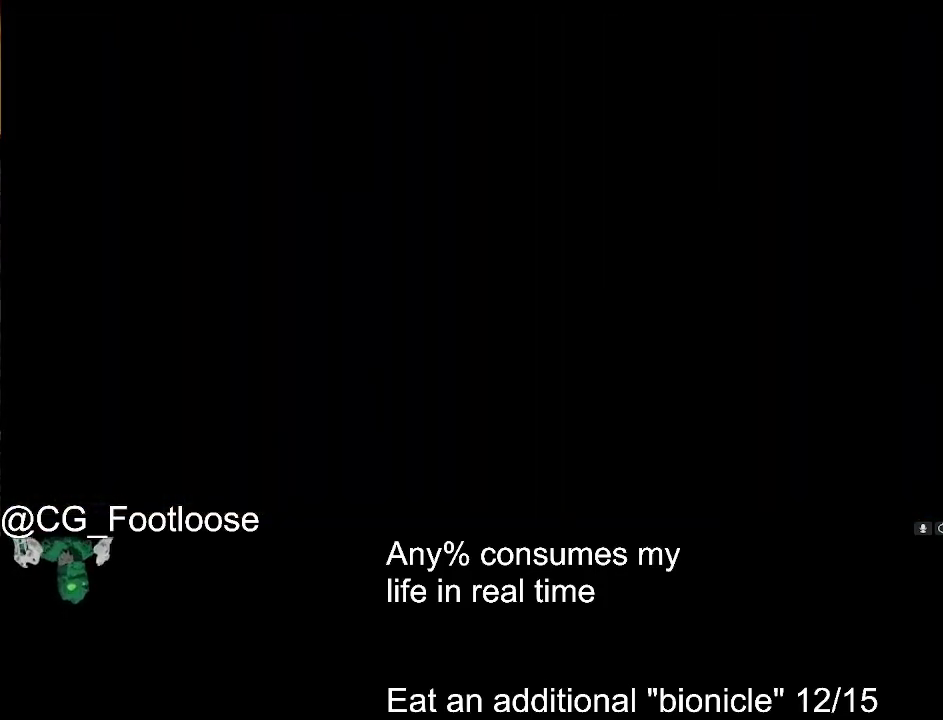
{"keys": ["d", "w"], "mouse": [], "events": []}
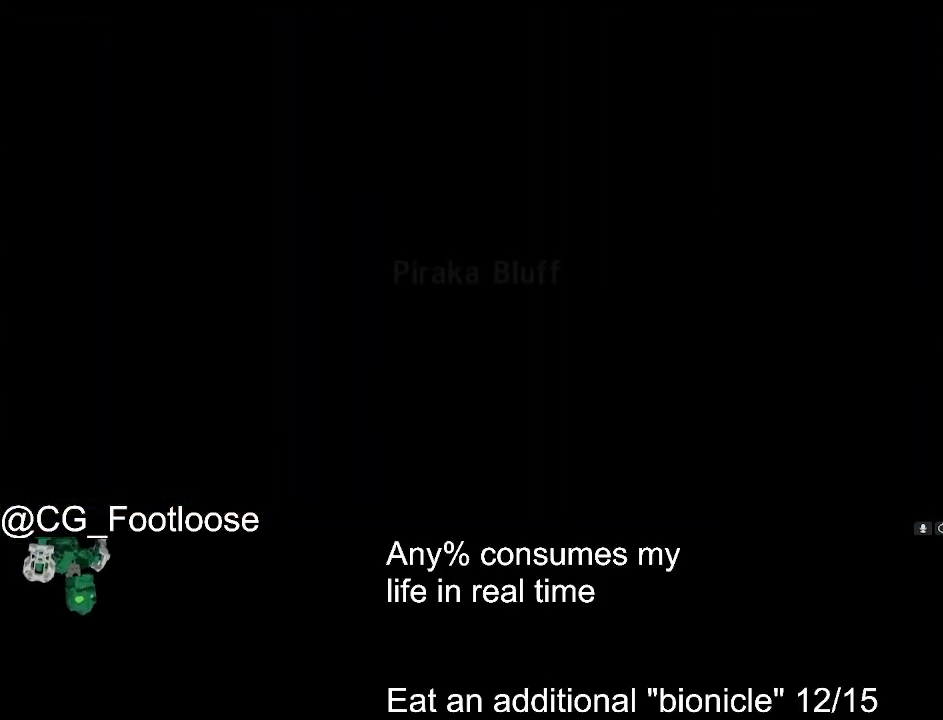
{"keys": ["d", "w"], "mouse": [], "events": []}
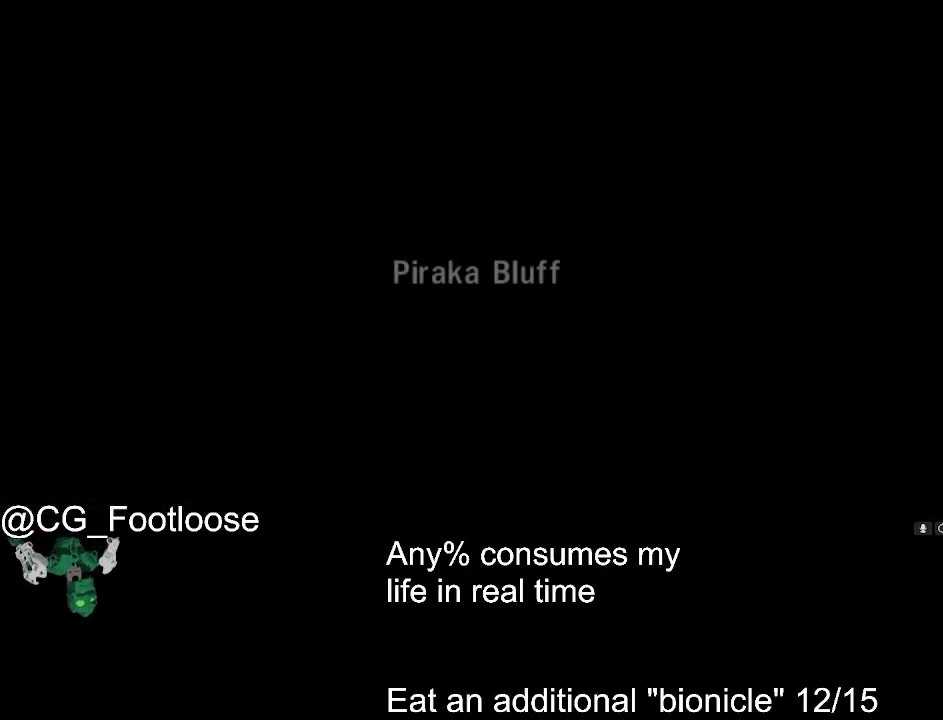
{"keys": ["d", "w"], "mouse": [], "events": []}
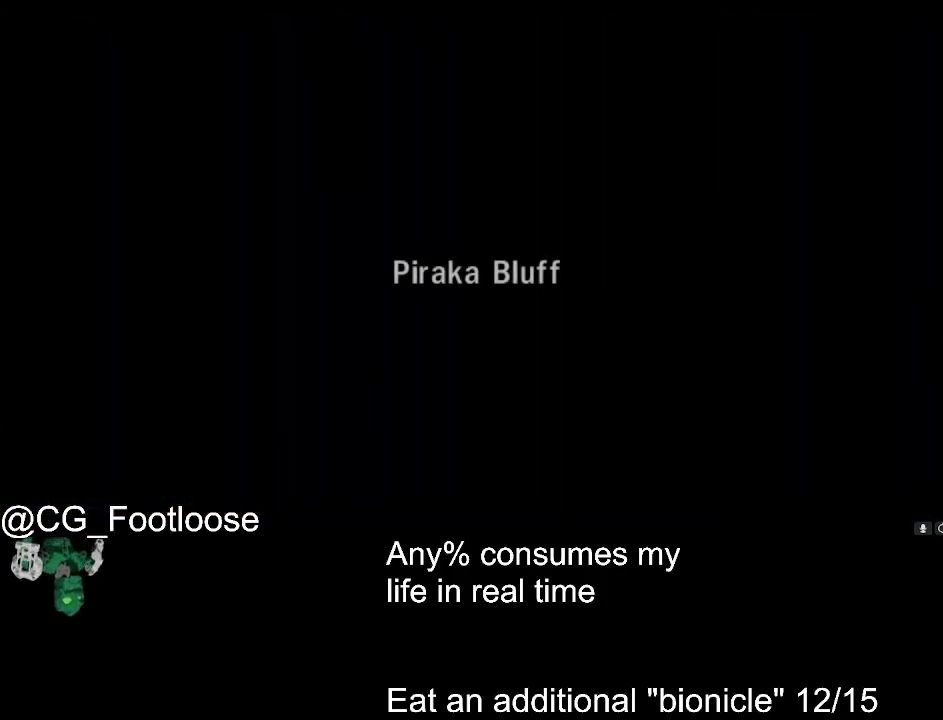
{"keys": ["d", "w"], "mouse": [], "events": []}
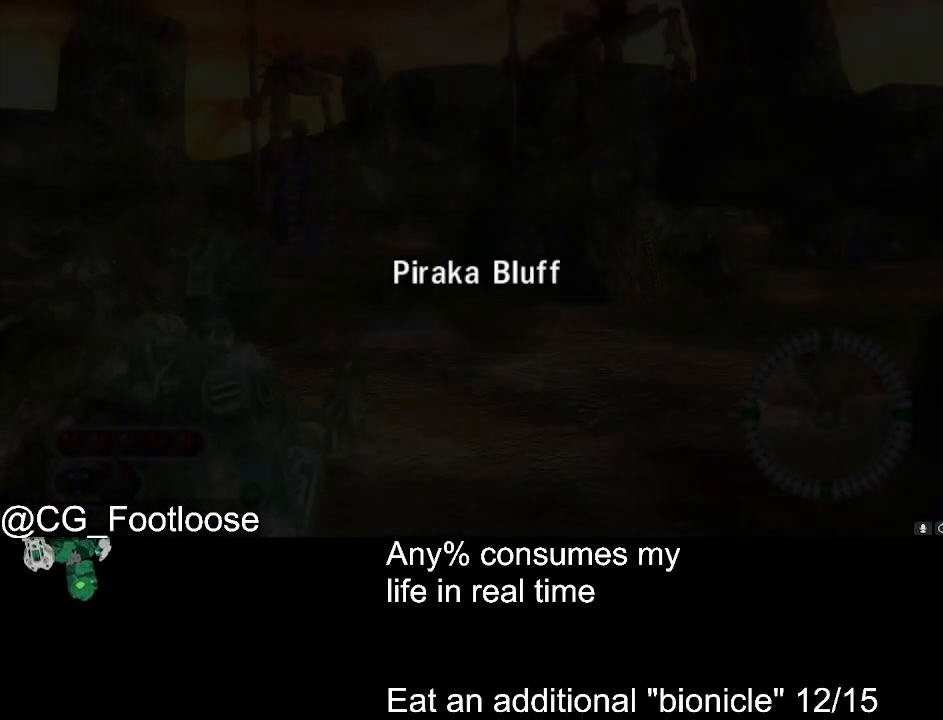
{"keys": ["w"], "mouse": ["left"], "events": [[483, "d", "up"], [483, "mouse_left", "down"]]}
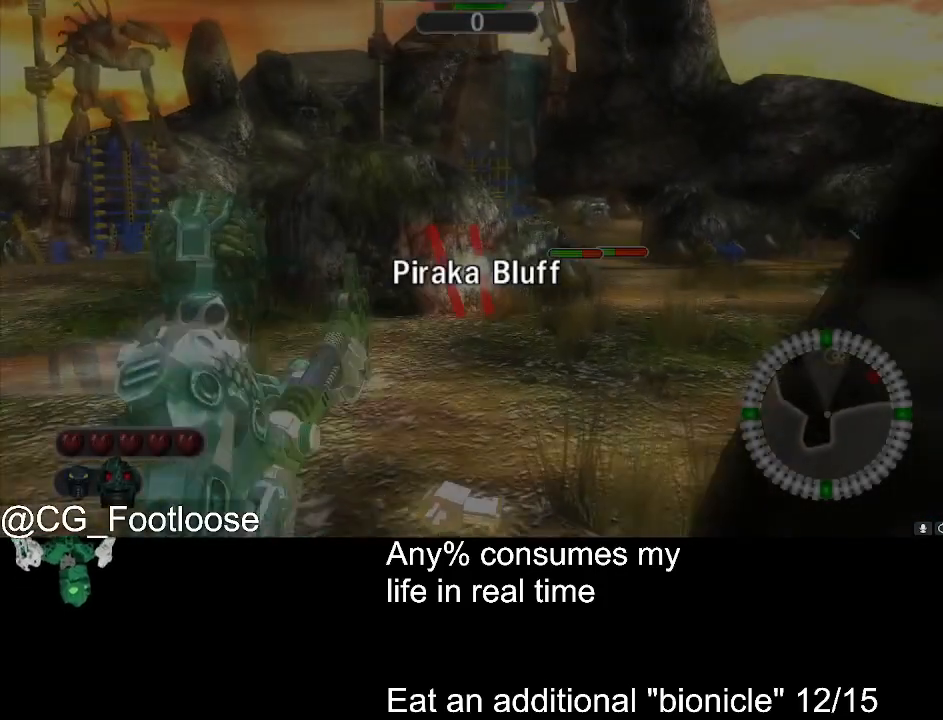
{"keys": ["w"], "mouse": ["left"], "events": [[33, "a", "down"], [217, "a", "up"], [267, "d", "down"], [267, "mouse_left", "up"], [400, "mouse_left", "down"], [450, "d", "up"]]}
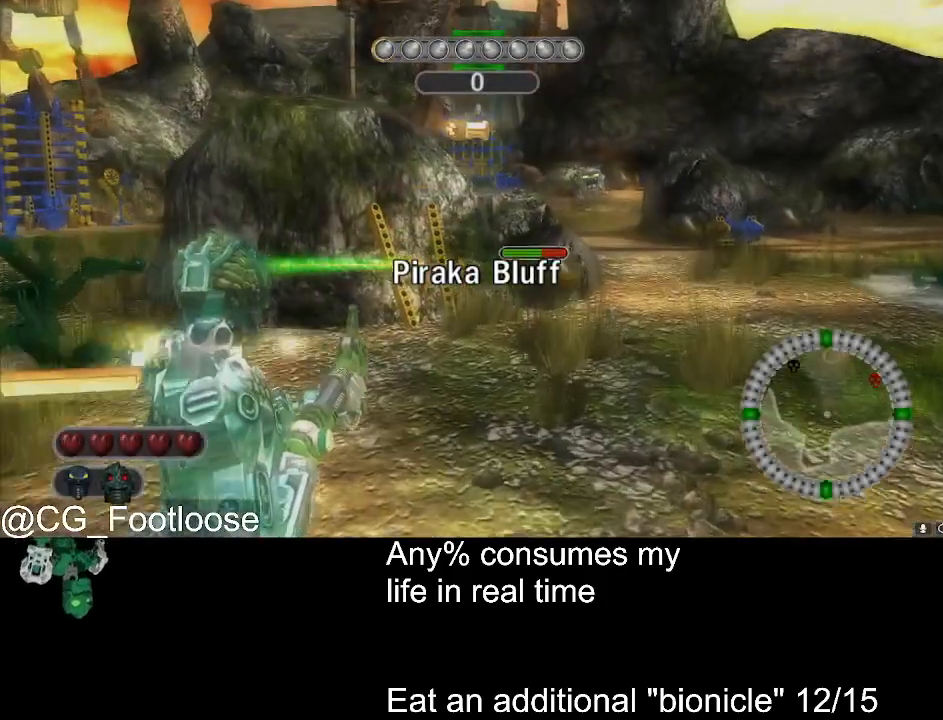
{"keys": ["a", "w"], "mouse": ["left"], "events": [[50, "a", "down"], [183, "a", "up"], [333, "a", "down"], [367, "mouse_left", "up"], [417, "mouse_left", "down"]]}
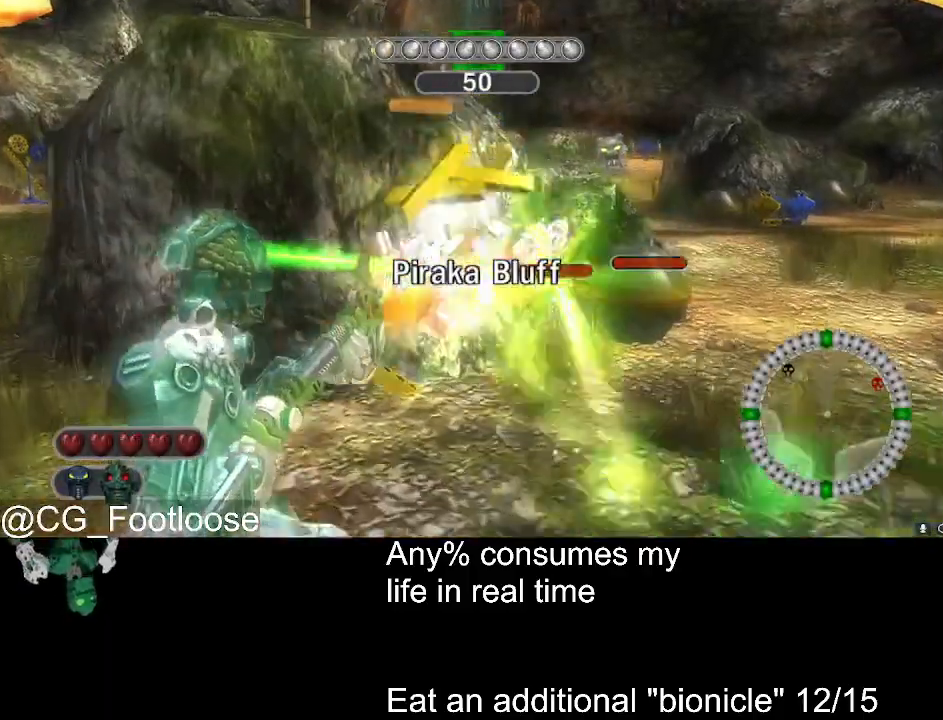
{"keys": ["d", "w"], "mouse": ["left"], "events": [[100, "a", "up"], [100, "d", "down"], [250, "d", "up"], [300, "a", "down"], [350, "a", "up"], [483, "d", "down"]]}
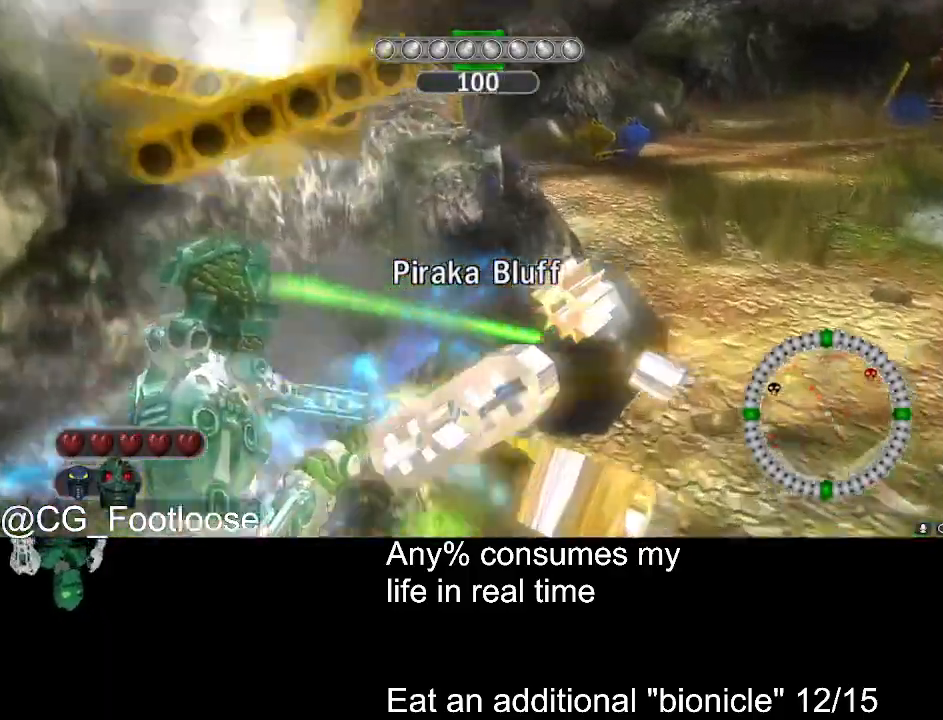
{"keys": ["d", "w"], "mouse": [], "events": [[167, "d", "up"], [217, "a", "down"], [267, "mouse_left", "up"], [317, "a", "up"], [317, "d", "down"]]}
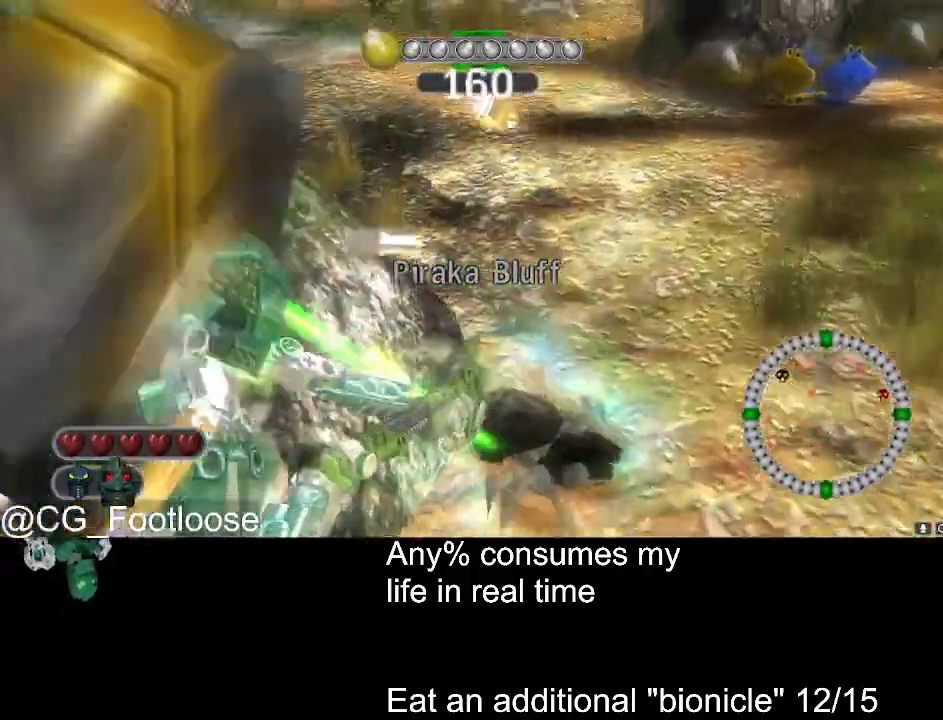
{"keys": ["d", "w"], "mouse": [], "events": []}
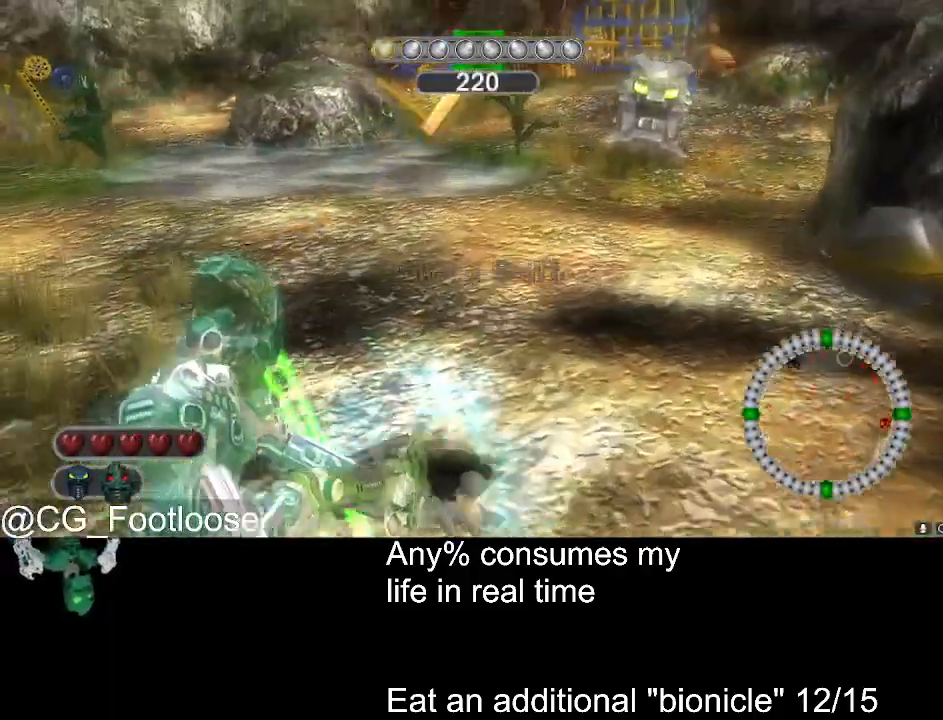
{"keys": ["d", "w"], "mouse": [], "events": []}
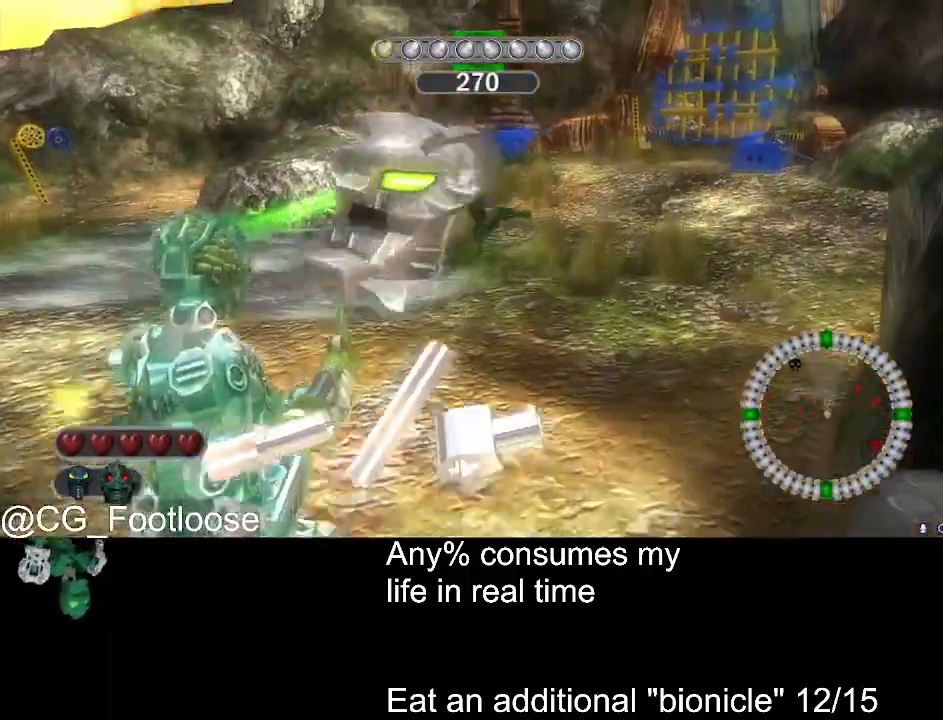
{"keys": ["d", "w"], "mouse": [], "events": [[117, "a", "down"], [117, "d", "up"], [117, "mouse_left", "down"], [267, "a", "up"], [267, "d", "down"], [317, "mouse_left", "up"]]}
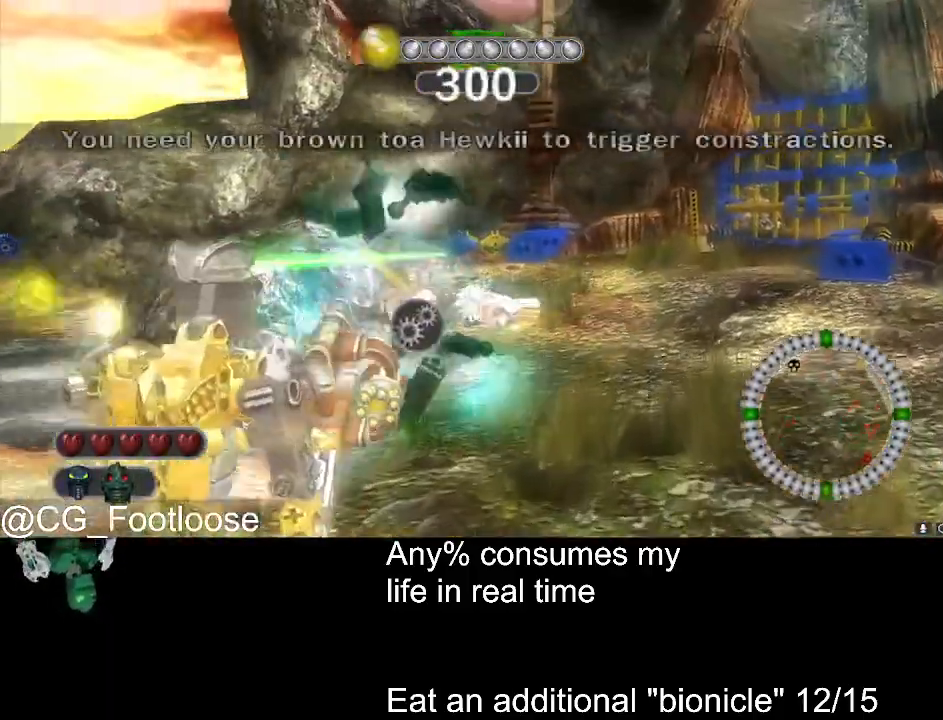
{"keys": ["w"], "mouse": [], "events": [[50, "d", "up"], [100, "mouse_left", "down"], [133, "a", "down"], [183, "a", "up"], [183, "mouse_left", "up"], [417, "mouse_wheel_down", "down"], [467, "mouse_wheel_down", "up"]]}
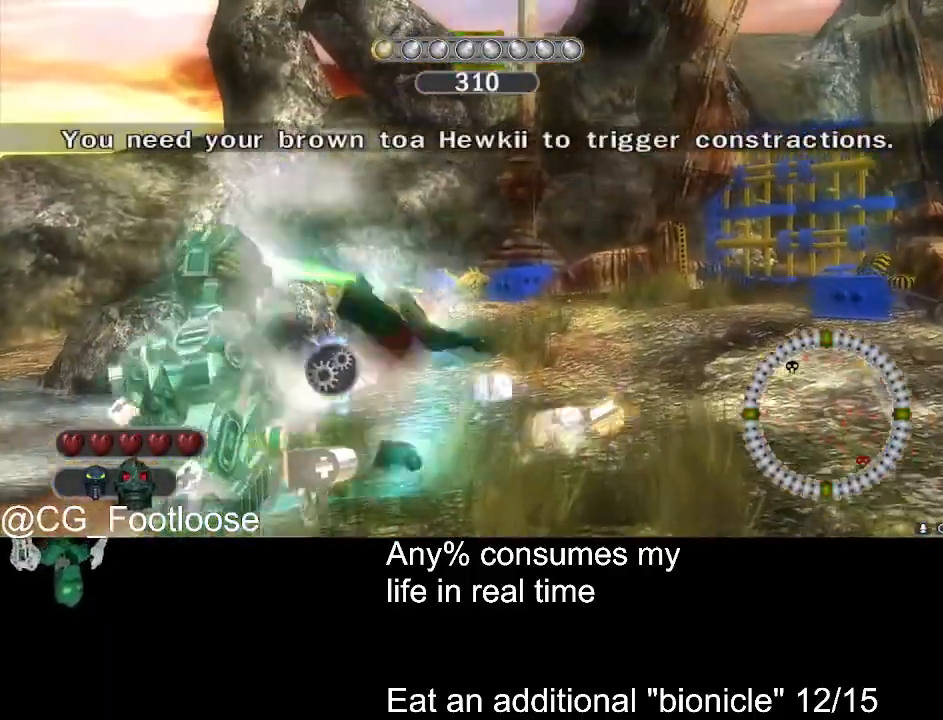
{"keys": ["w"], "mouse": [], "events": [[200, "mouse_left", "down"], [250, "d", "down"], [483, "d", "up"], [483, "mouse_left", "up"]]}
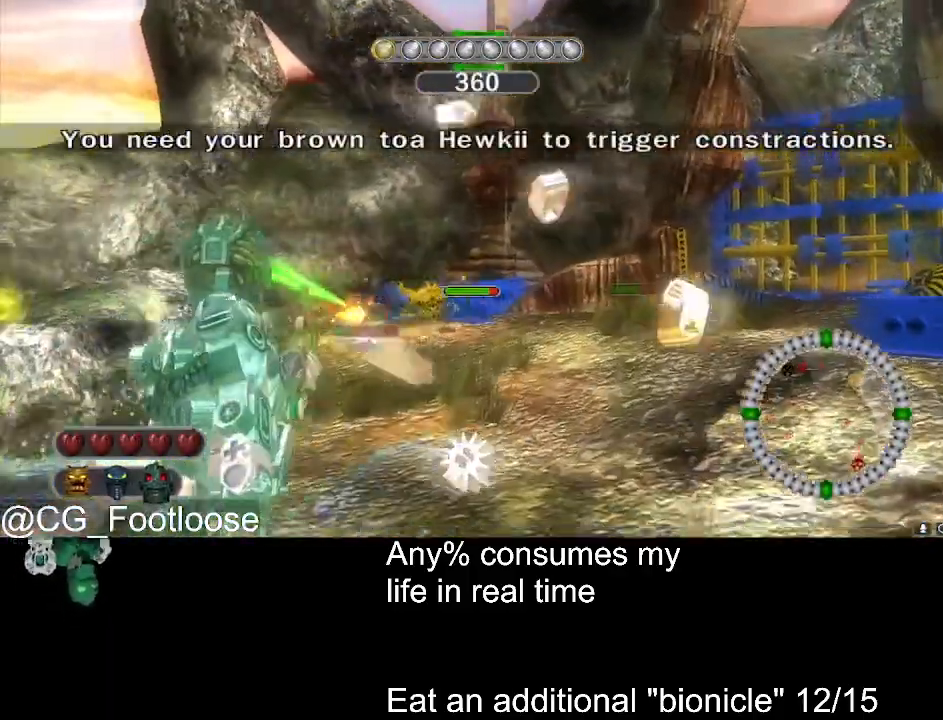
{"keys": ["a", "w"], "mouse": [], "events": [[33, "a", "down"], [217, "a", "up"], [317, "d", "down"], [367, "mouse_wheel_up", "down"], [400, "d", "up"], [400, "mouse_wheel_up", "up"], [500, "a", "down"]]}
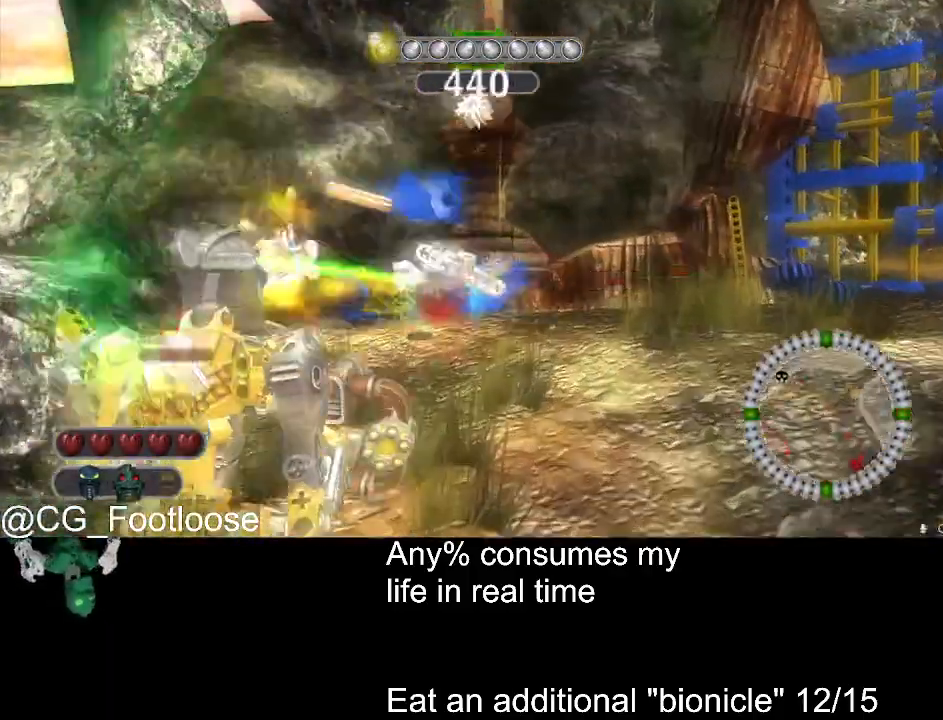
{"keys": ["w"], "mouse": ["left"], "events": [[183, "a", "up"], [183, "mouse_left", "down"], [233, "d", "down"], [283, "mouse_left", "up"], [417, "mouse_left", "down"], [467, "d", "up"]]}
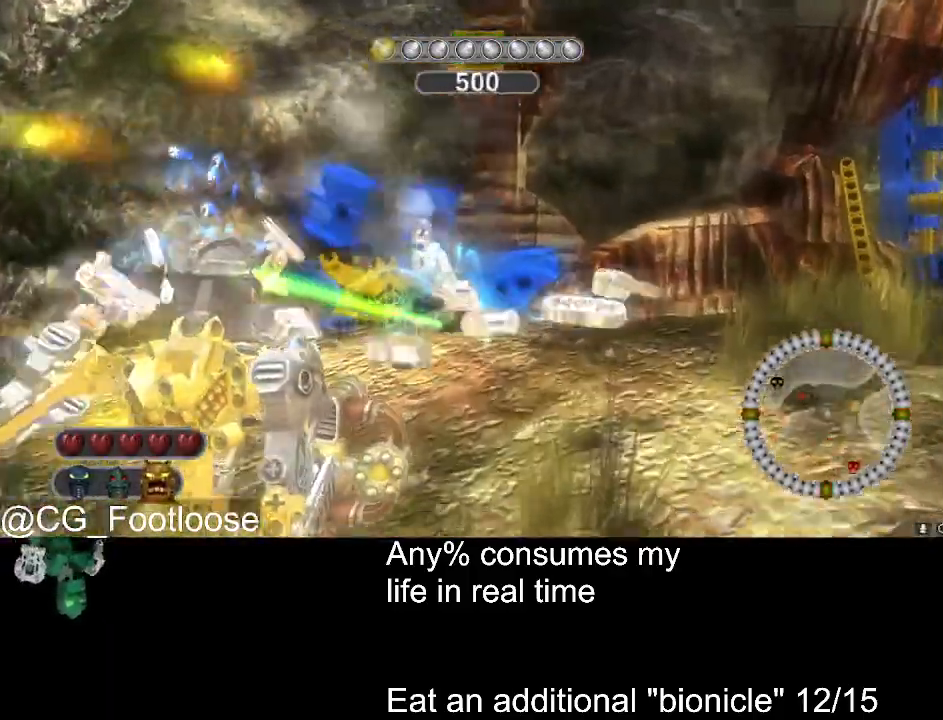
{"keys": ["a", "w"], "mouse": [], "events": [[17, "a", "down"], [17, "mouse_left", "up"], [117, "mouse_left", "down"], [200, "a", "up"], [200, "d", "down"], [200, "mouse_left", "up"], [250, "mouse_left", "down"], [350, "mouse_left", "up"], [383, "d", "up"], [383, "mouse_left", "down"], [433, "a", "down"], [483, "mouse_left", "up"]]}
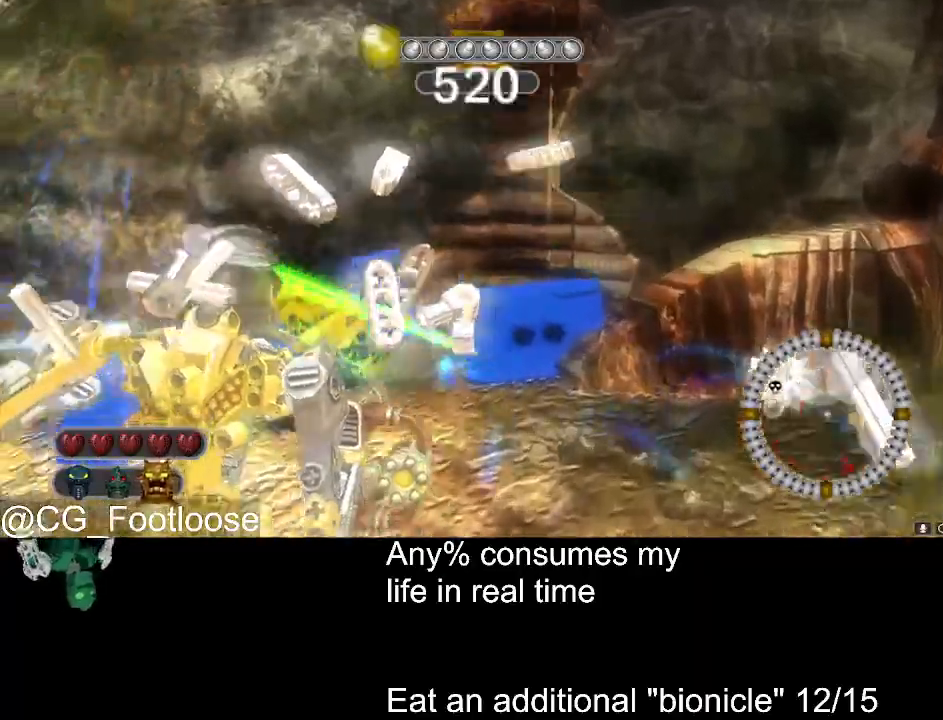
{"keys": ["d"], "mouse": [], "events": [[83, "mouse_left", "down"], [117, "a", "up"], [117, "d", "down"], [167, "mouse_left", "up"], [217, "mouse_left", "down"], [317, "mouse_left", "up"], [317, "w", "up"], [400, "mouse_left", "down"], [500, "mouse_left", "up"]]}